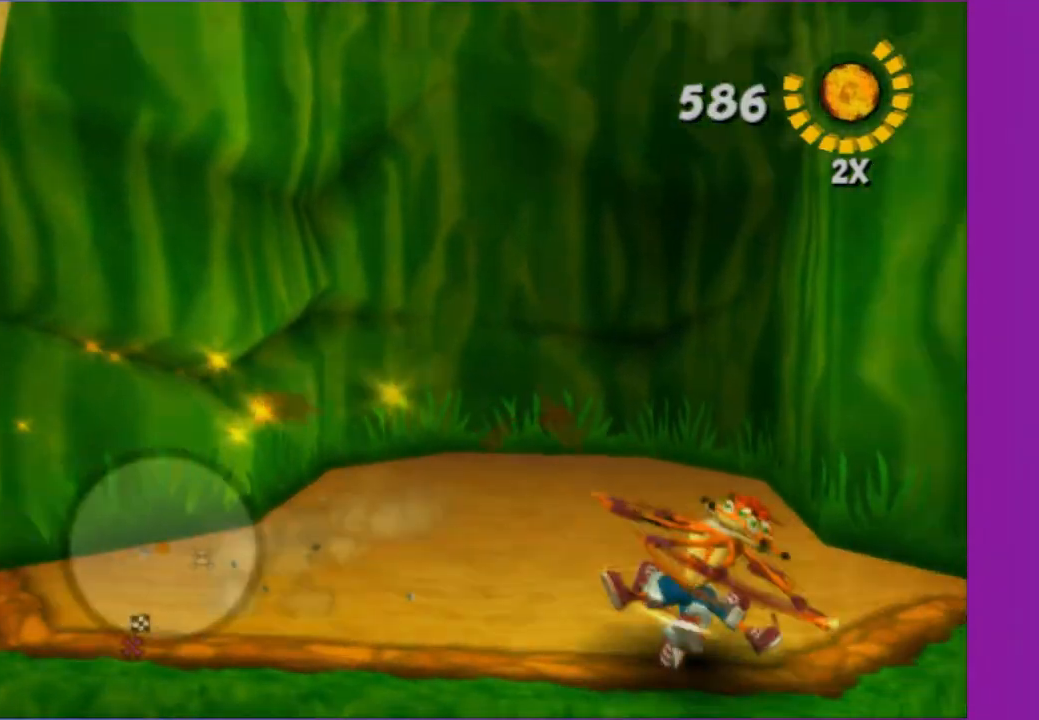
Gameplay with a controller (Xbox layout); each line is a JSON object with the inputs held at the frame after it. "events" lists button and stick changes between this image and that frame as [ms after this image, input, new state], when the widget could be followed in between. Not read: L3 R3.
{"buttons": [], "left_stick": "down", "right_stick": "right", "events": [[33, "left_stick", "up-right"], [100, "X", "up"], [183, "X", "down"], [183, "left_stick", "down"], [317, "X", "up"], [317, "left_stick", "left"], [333, "right_stick", "right"], [417, "X", "down"], [483, "left_stick", "down"], [500, "X", "up"]]}
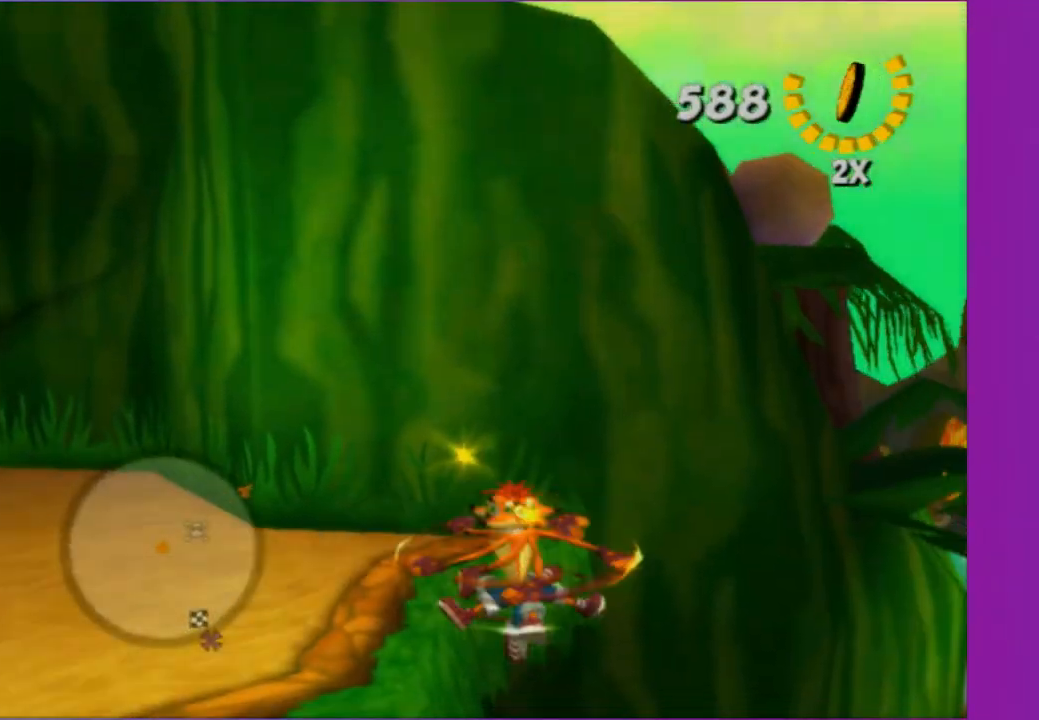
{"buttons": ["X"], "left_stick": "left", "right_stick": "right", "events": [[33, "right_stick", "center"], [100, "left_stick", "right"], [133, "X", "down"], [150, "left_stick", "up"], [233, "X", "up"], [333, "X", "down"], [417, "X", "up"], [483, "left_stick", "left"], [483, "right_stick", "right"], [500, "X", "down"]]}
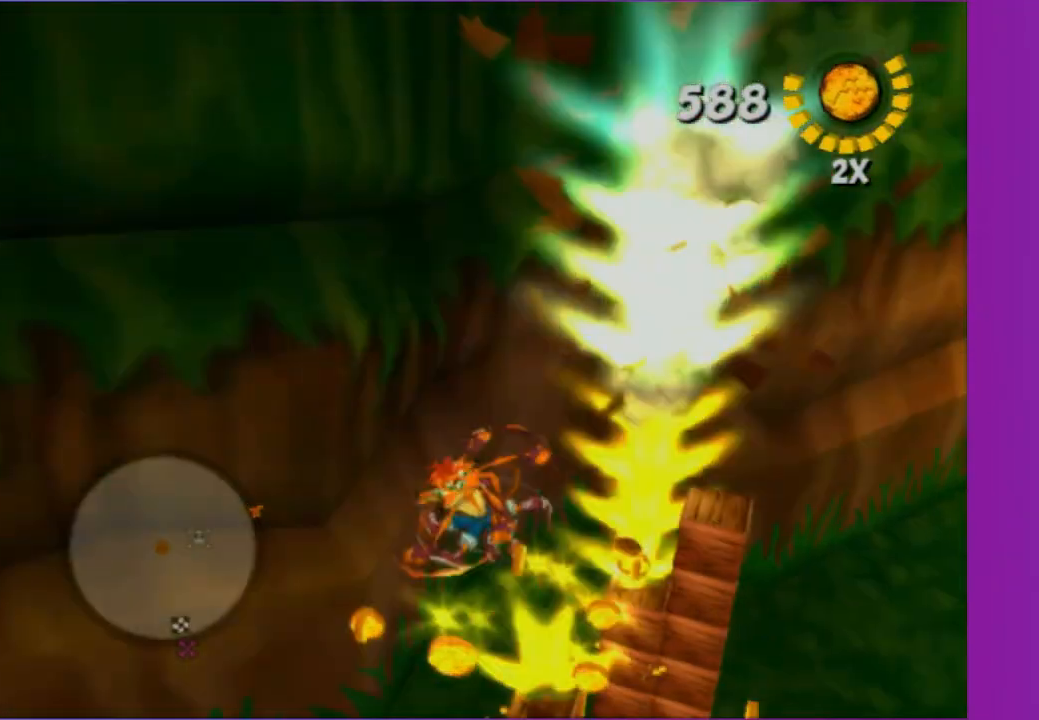
{"buttons": [], "left_stick": "up", "right_stick": "center", "events": [[83, "X", "up"], [100, "left_stick", "right"], [200, "X", "down"], [200, "right_stick", "center"], [300, "X", "up"], [400, "X", "down"], [500, "X", "up"], [500, "left_stick", "up"]]}
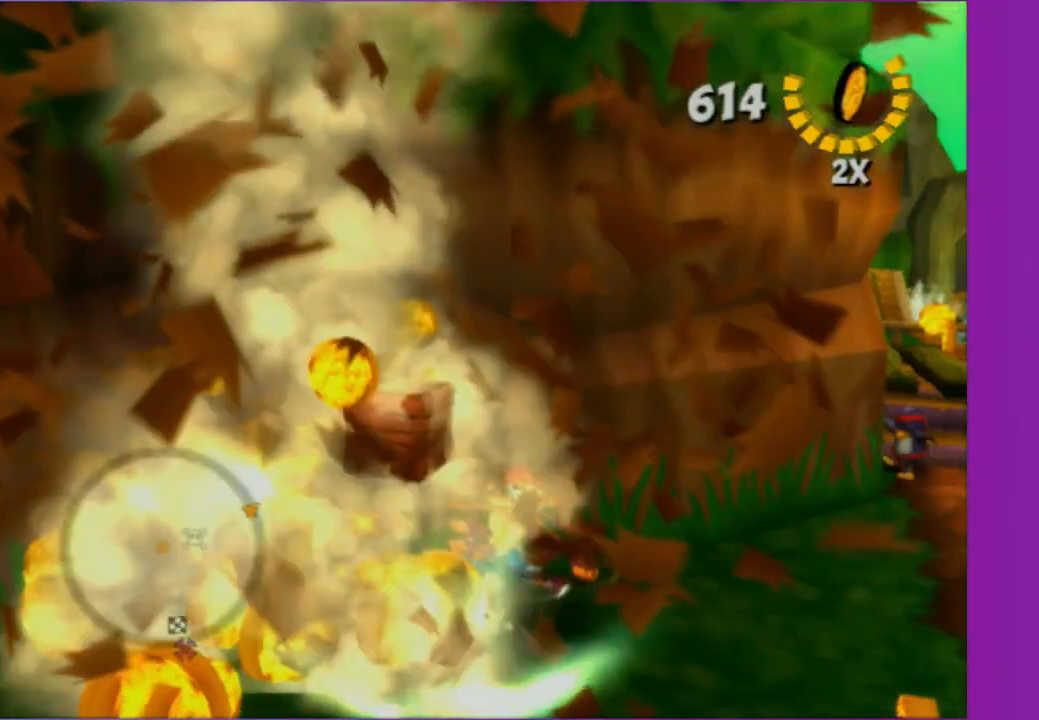
{"buttons": ["X"], "left_stick": "down-left", "right_stick": "up-left", "events": [[83, "X", "down"], [100, "left_stick", "left"], [150, "left_stick", "down-left"], [183, "right_stick", "left"], [200, "X", "up"], [283, "X", "down"], [300, "right_stick", "up-left"], [400, "X", "up"], [500, "X", "down"]]}
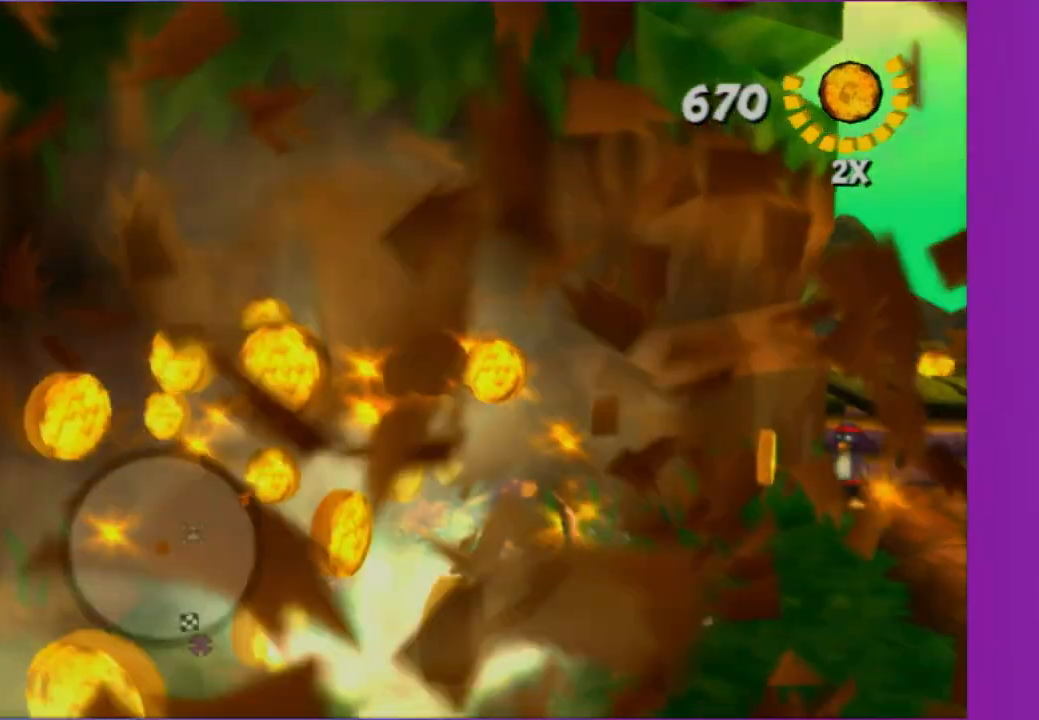
{"buttons": [], "left_stick": "up", "right_stick": "center", "events": [[100, "X", "up"], [183, "X", "down"], [250, "left_stick", "right"], [300, "X", "up"], [300, "left_stick", "up-right"], [300, "right_stick", "center"], [400, "X", "down"], [400, "left_stick", "up"], [500, "X", "up"]]}
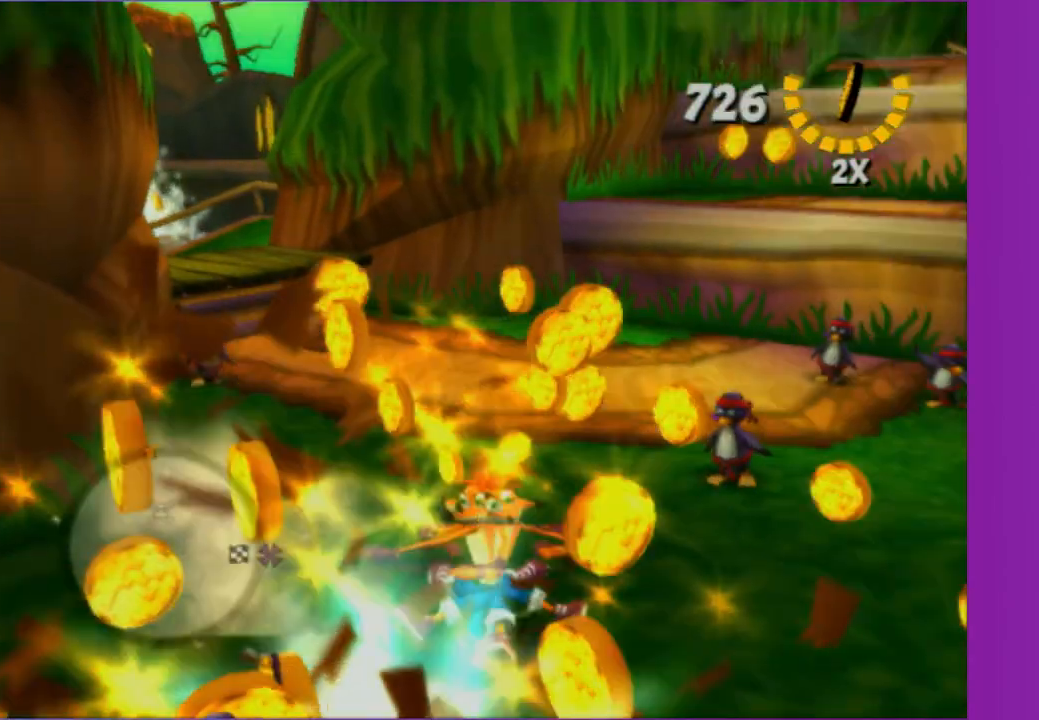
{"buttons": ["X"], "left_stick": "up-right", "right_stick": "center", "events": [[83, "X", "down"], [150, "right_stick", "right"], [200, "X", "up"], [317, "left_stick", "up-right"], [333, "right_stick", "center"], [500, "X", "down"]]}
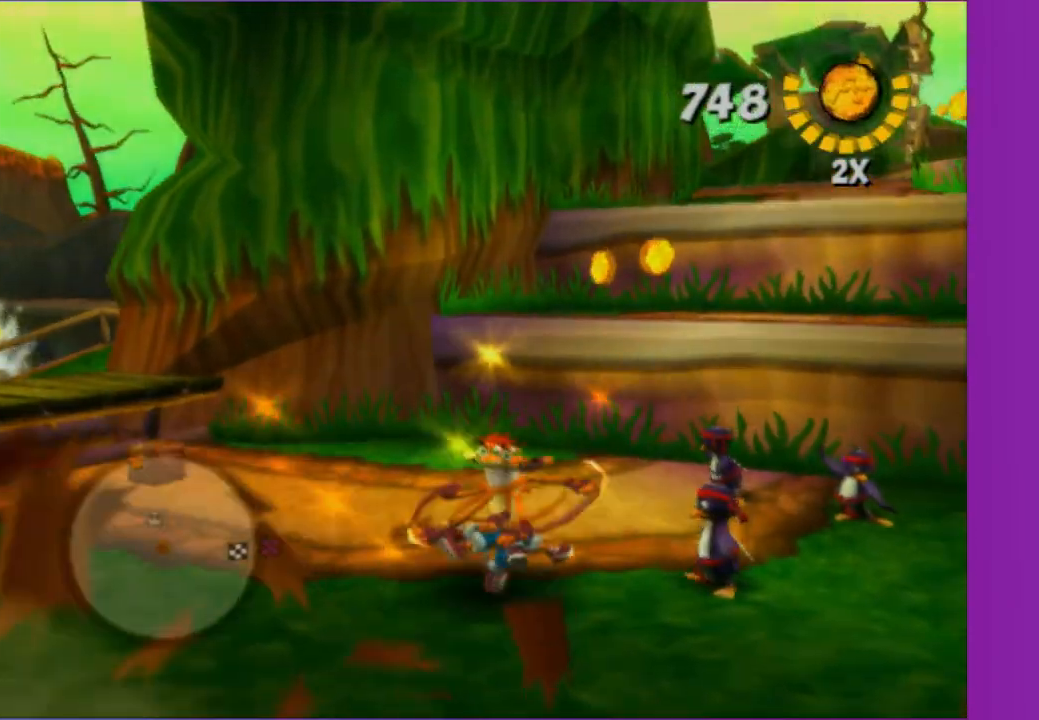
{"buttons": [], "left_stick": "right", "right_stick": "center", "events": [[33, "left_stick", "up-left"], [150, "X", "up"], [183, "right_stick", "right"], [250, "left_stick", "up-right"], [283, "right_stick", "center"], [383, "A", "down"], [383, "left_stick", "right"], [500, "A", "up"]]}
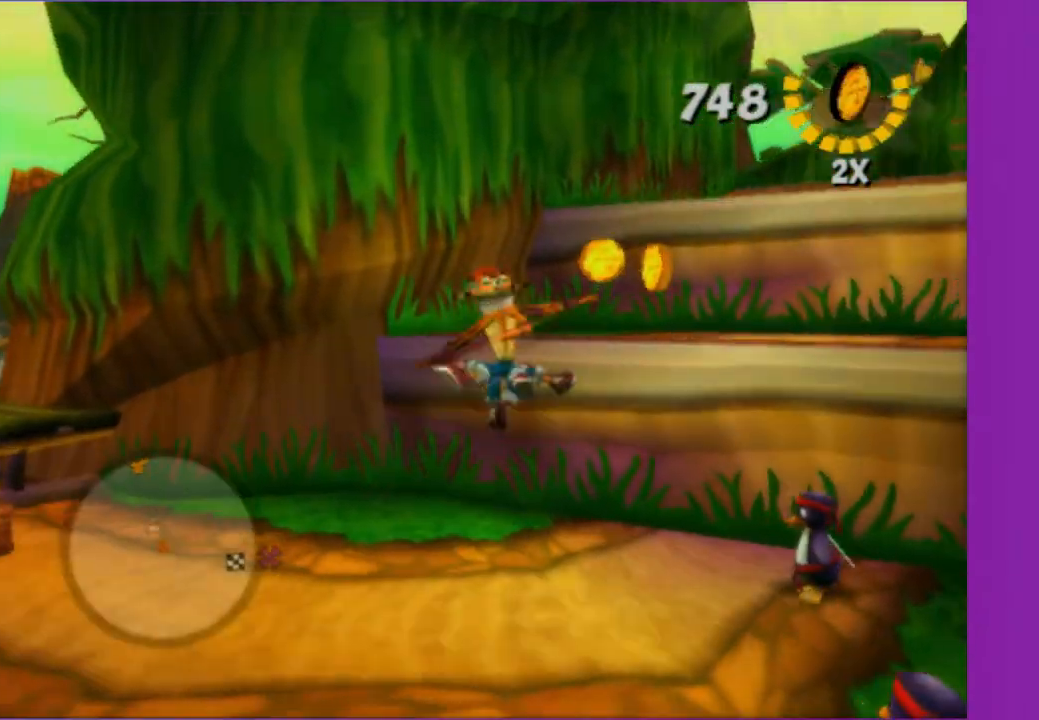
{"buttons": [], "left_stick": "up-right", "right_stick": "center", "events": [[67, "left_stick", "up-right"], [317, "A", "down"], [450, "A", "up"]]}
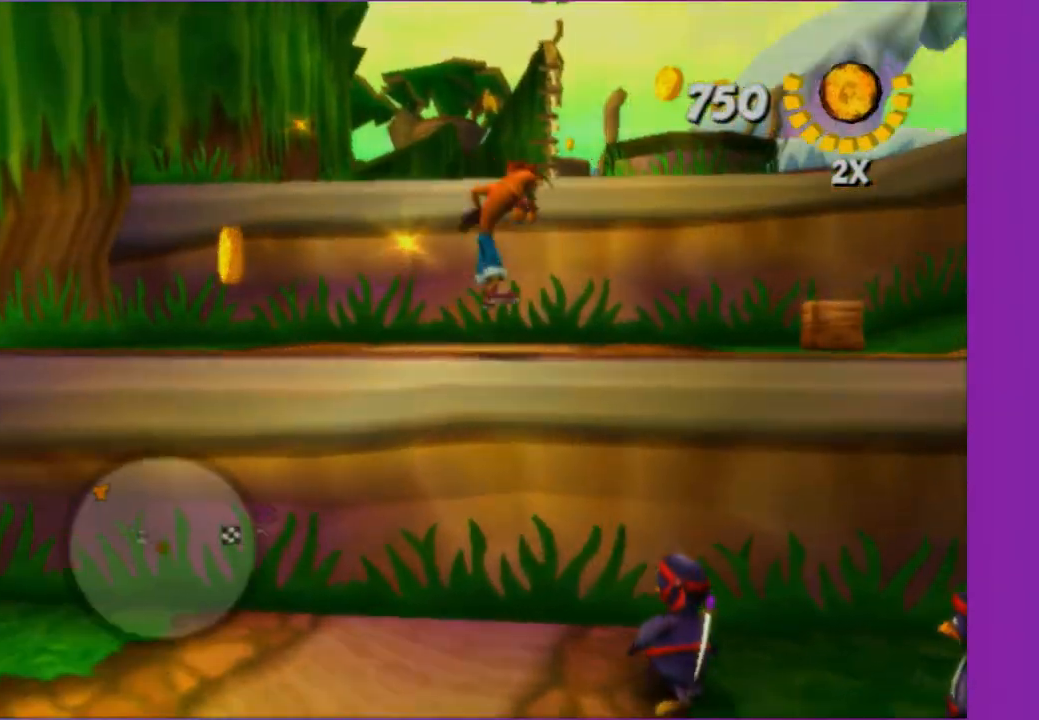
{"buttons": [], "left_stick": "up", "right_stick": "up-right", "events": [[200, "left_stick", "up"], [300, "right_stick", "up-right"], [367, "A", "down"], [500, "A", "up"]]}
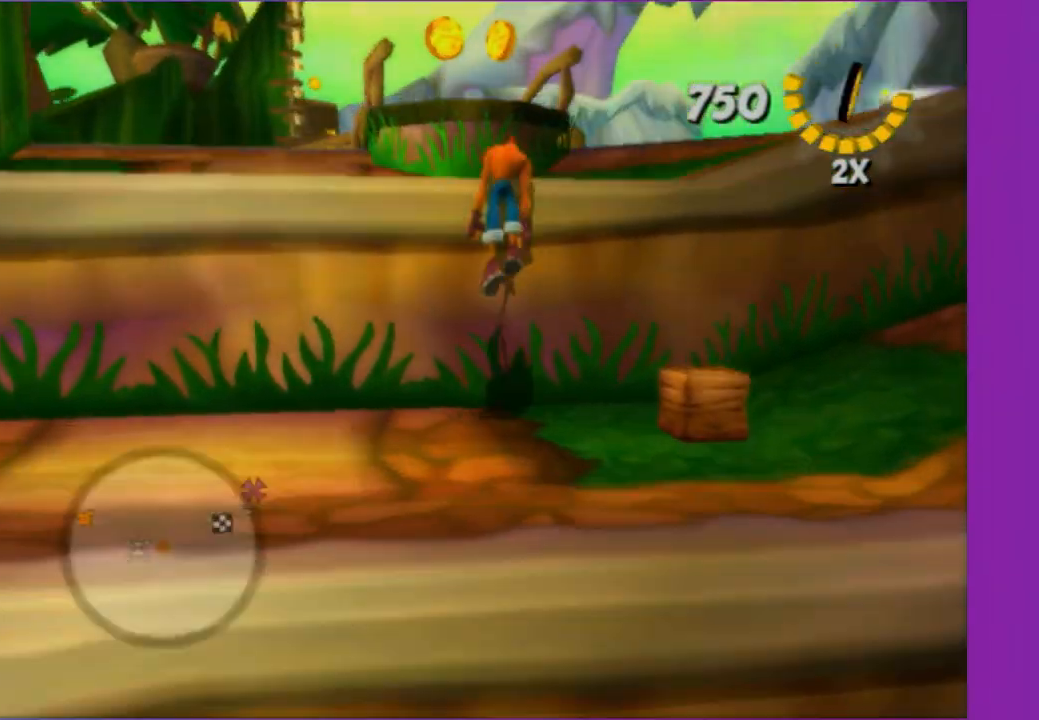
{"buttons": [], "left_stick": "up", "right_stick": "center", "events": [[117, "right_stick", "center"], [300, "left_stick", "up-right"], [367, "right_stick", "up-right"], [383, "A", "down"], [450, "left_stick", "up"], [467, "right_stick", "center"], [500, "A", "up"]]}
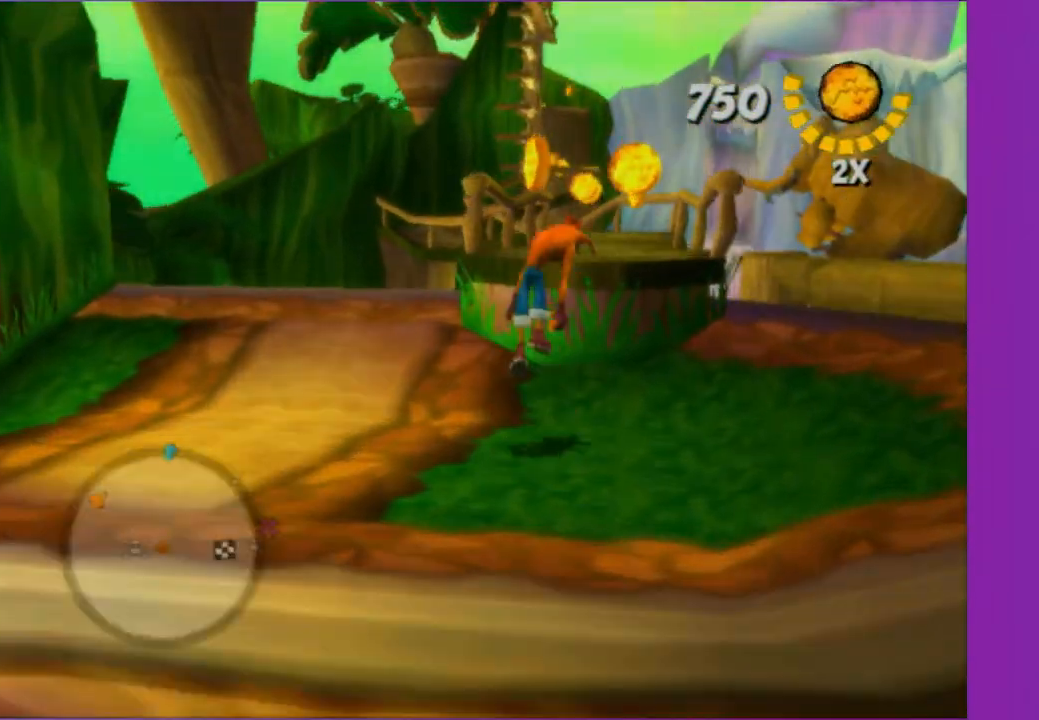
{"buttons": [], "left_stick": "up", "right_stick": "center", "events": [[167, "left_stick", "up-right"], [400, "left_stick", "up"]]}
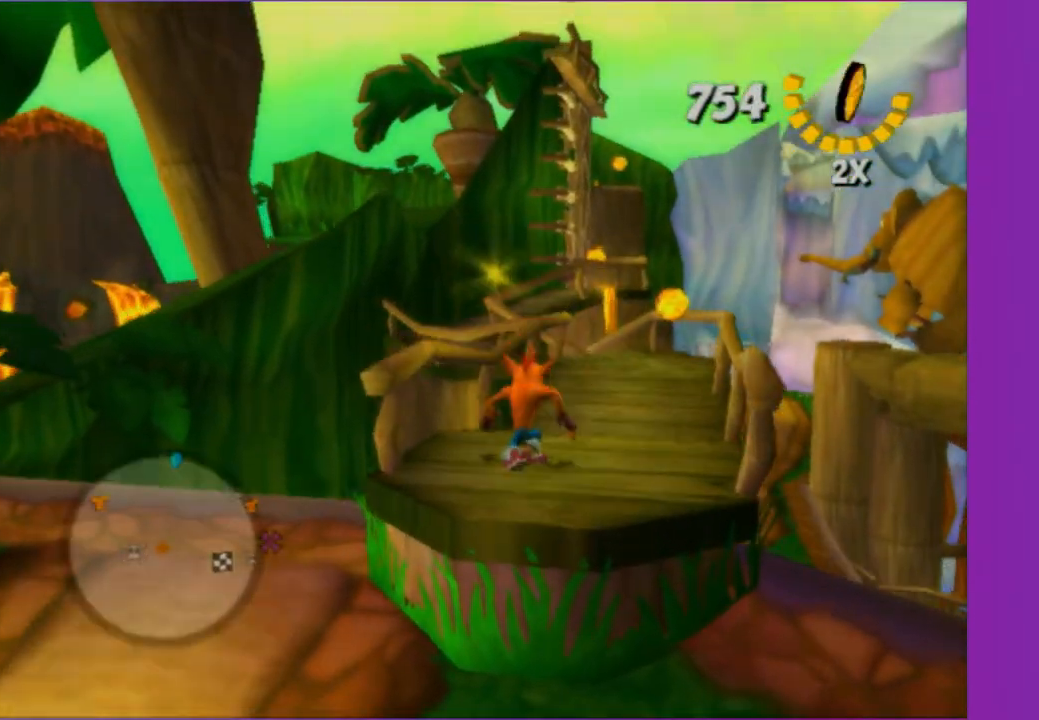
{"buttons": [], "left_stick": "up", "right_stick": "center", "events": []}
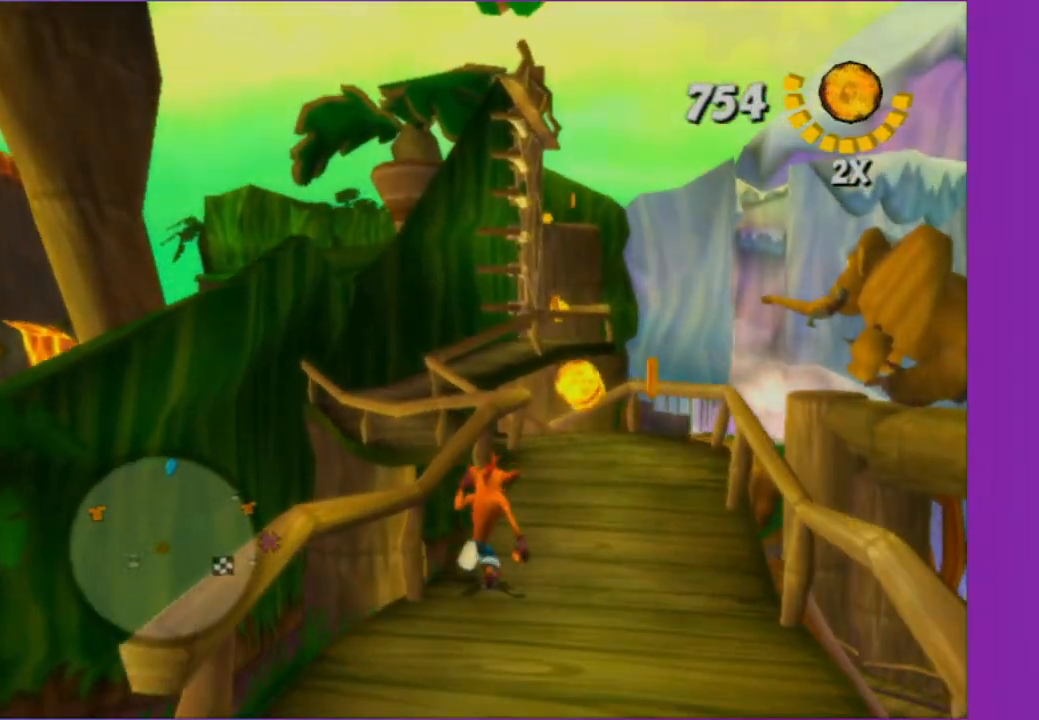
{"buttons": [], "left_stick": "up", "right_stick": "center", "events": [[83, "left_stick", "up-right"], [250, "left_stick", "up"]]}
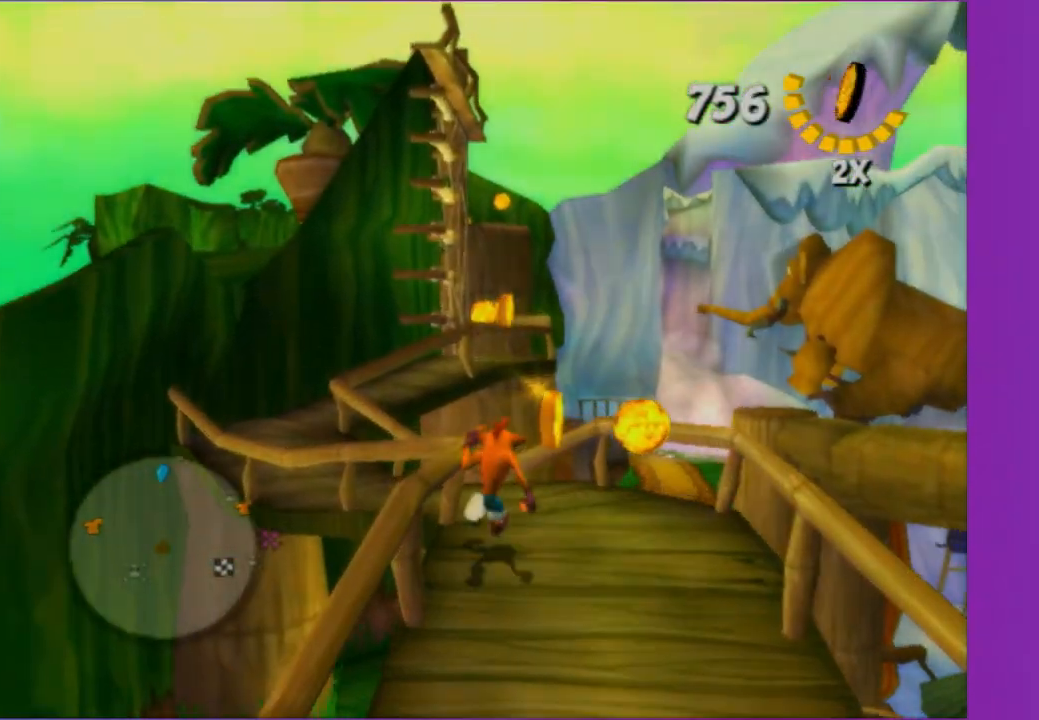
{"buttons": [], "left_stick": "up-left", "right_stick": "center", "events": [[50, "left_stick", "up-left"], [83, "right_stick", "right"], [250, "right_stick", "center"]]}
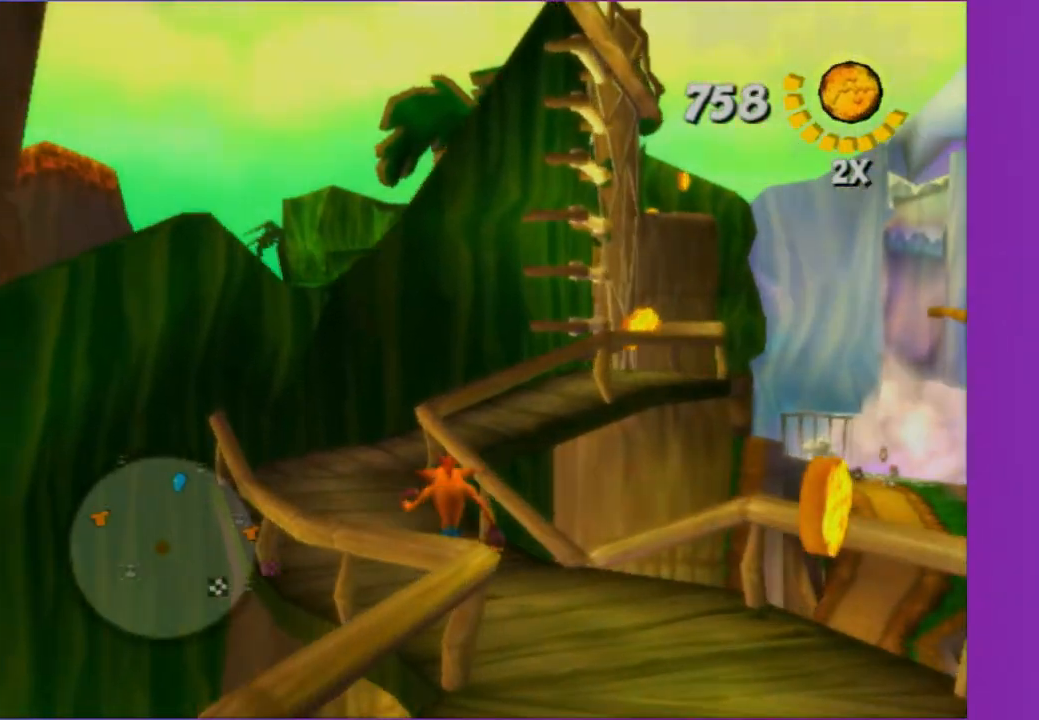
{"buttons": [], "left_stick": "up-right", "right_stick": "center", "events": [[83, "left_stick", "up"], [467, "left_stick", "up-right"]]}
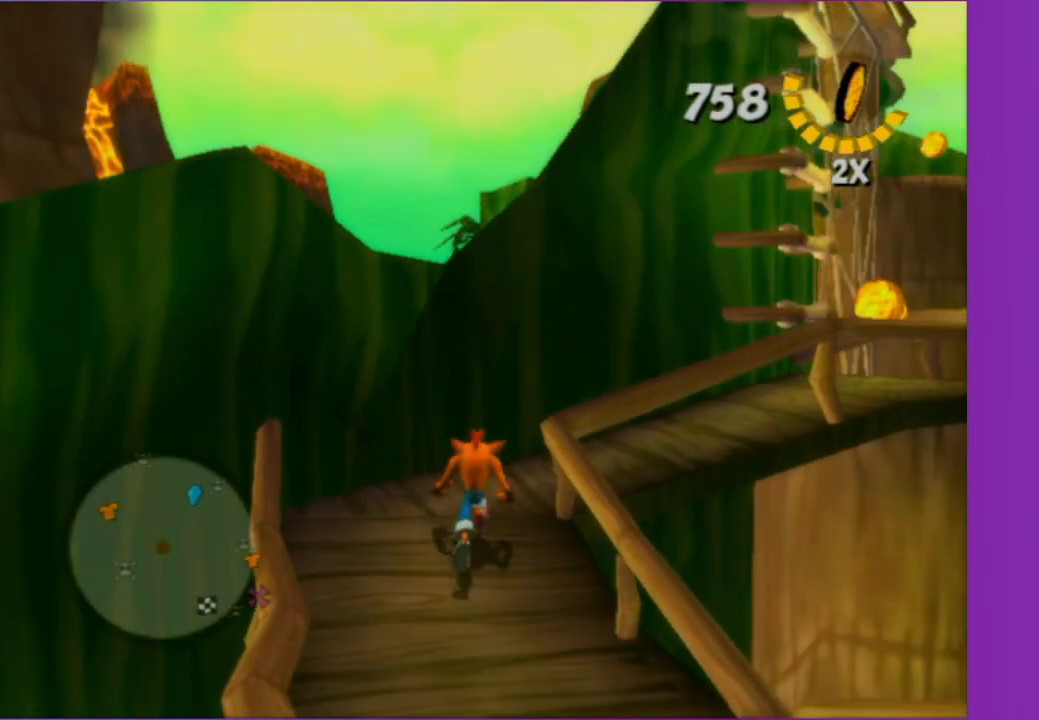
{"buttons": [], "left_stick": "right", "right_stick": "right", "events": [[167, "right_stick", "right"], [283, "left_stick", "right"]]}
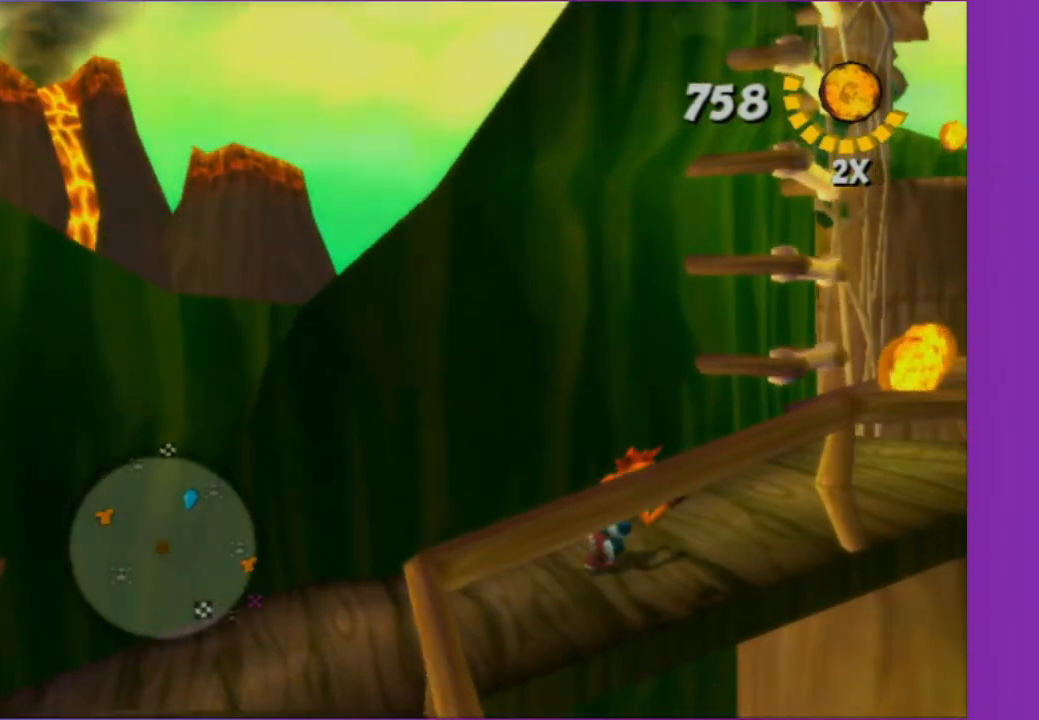
{"buttons": [], "left_stick": "up", "right_stick": "center", "events": [[250, "right_stick", "center"], [300, "left_stick", "up-right"], [367, "A", "down"], [483, "A", "up"], [483, "left_stick", "up"]]}
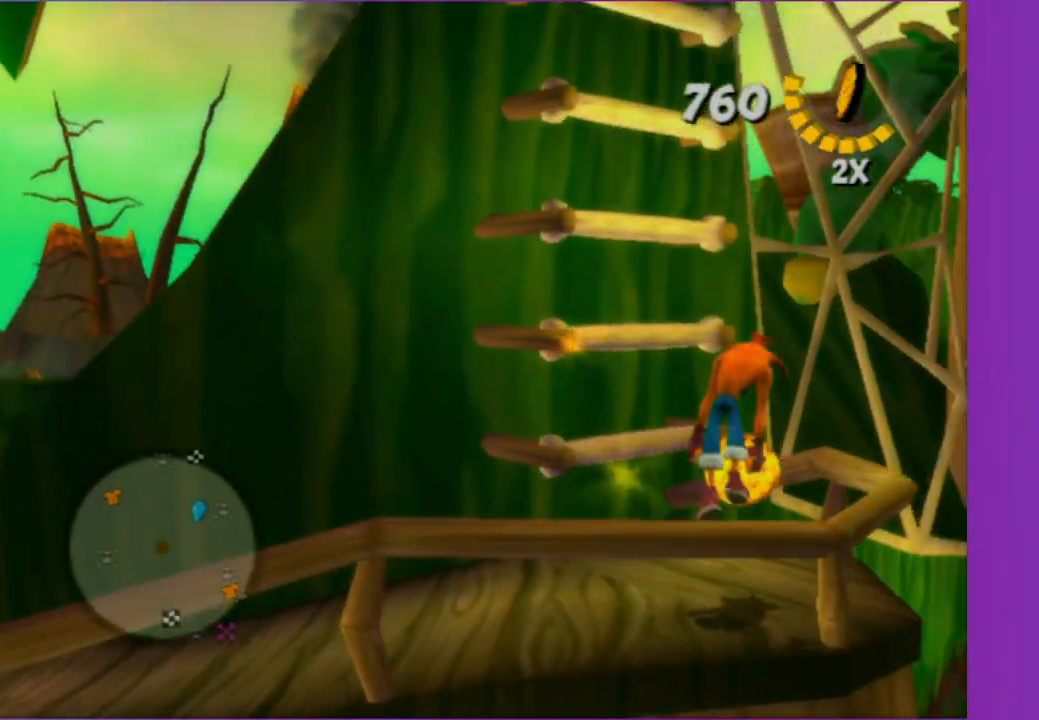
{"buttons": [], "left_stick": "left", "right_stick": "left", "events": [[33, "left_stick", "up-left"], [67, "A", "down"], [200, "A", "up"], [383, "left_stick", "left"], [433, "right_stick", "left"]]}
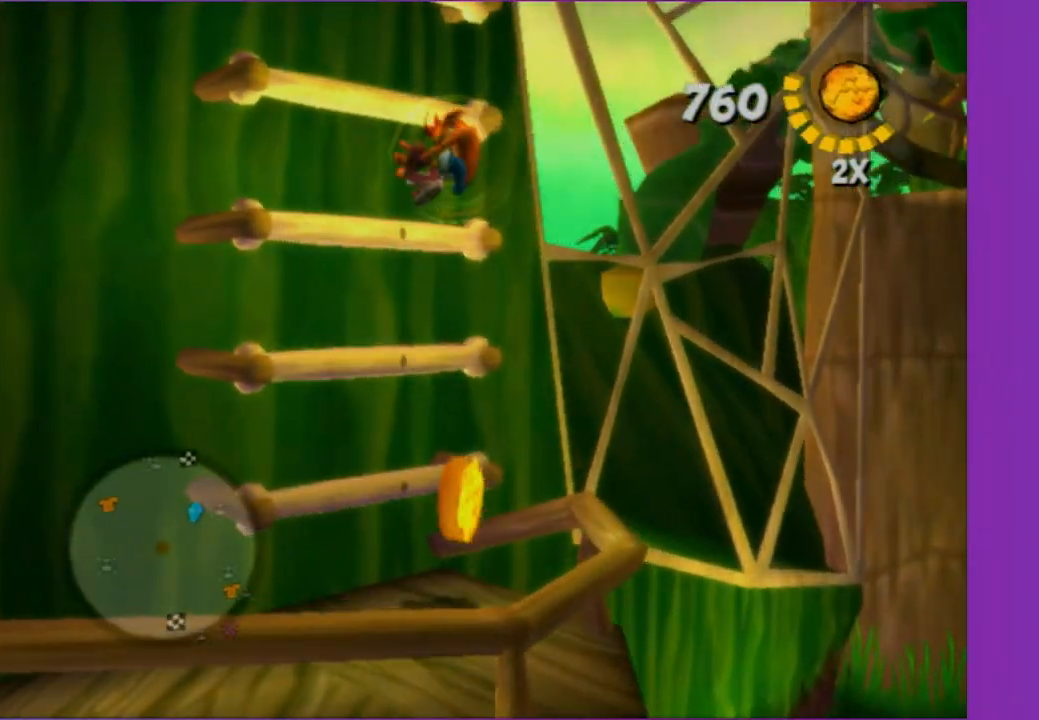
{"buttons": [], "left_stick": "up", "right_stick": "center", "events": [[50, "right_stick", "up-left"], [83, "A", "down"], [100, "left_stick", "up"], [200, "A", "up"], [250, "left_stick", "up-left"], [300, "A", "down"], [317, "right_stick", "center"], [417, "A", "up"], [417, "left_stick", "up"]]}
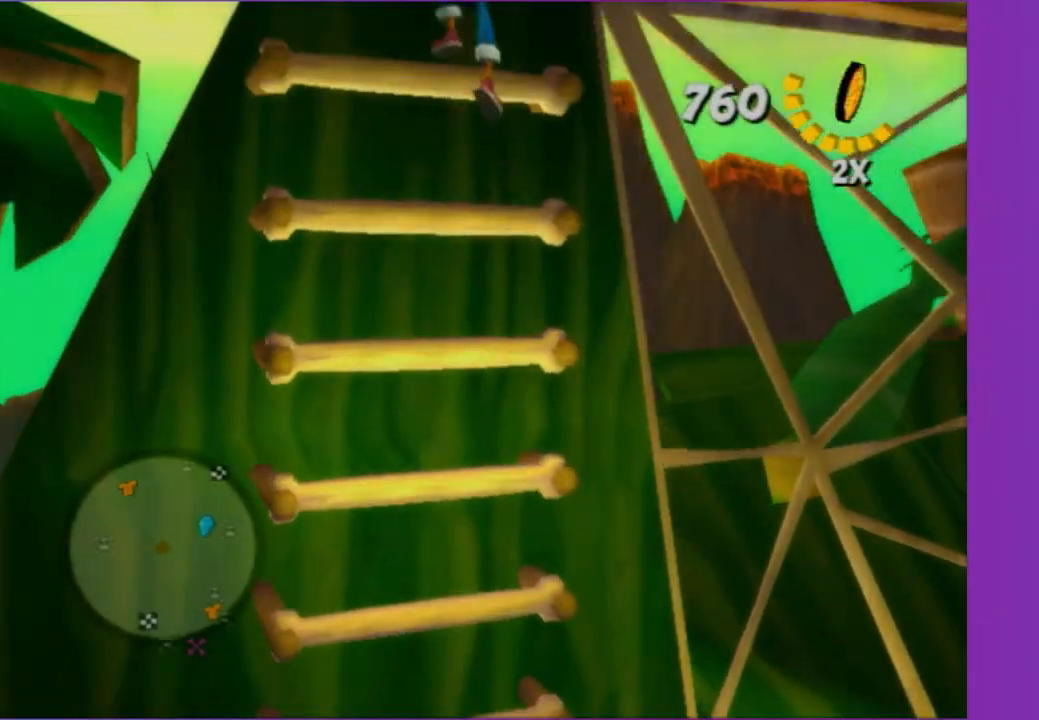
{"buttons": [], "left_stick": "up", "right_stick": "center", "events": [[50, "A", "down"], [67, "right_stick", "up-left"], [167, "A", "up"], [500, "right_stick", "center"]]}
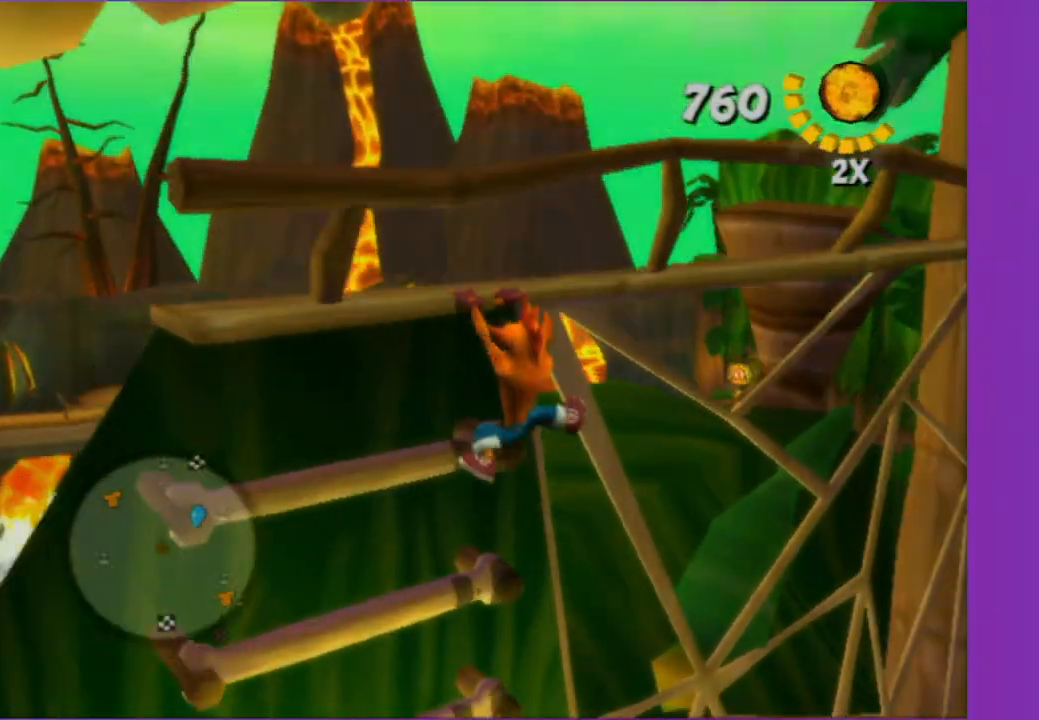
{"buttons": [], "left_stick": "up", "right_stick": "center", "events": [[100, "A", "down"], [233, "A", "up"], [300, "left_stick", "right"], [317, "right_stick", "up-left"], [417, "right_stick", "center"], [450, "left_stick", "up"]]}
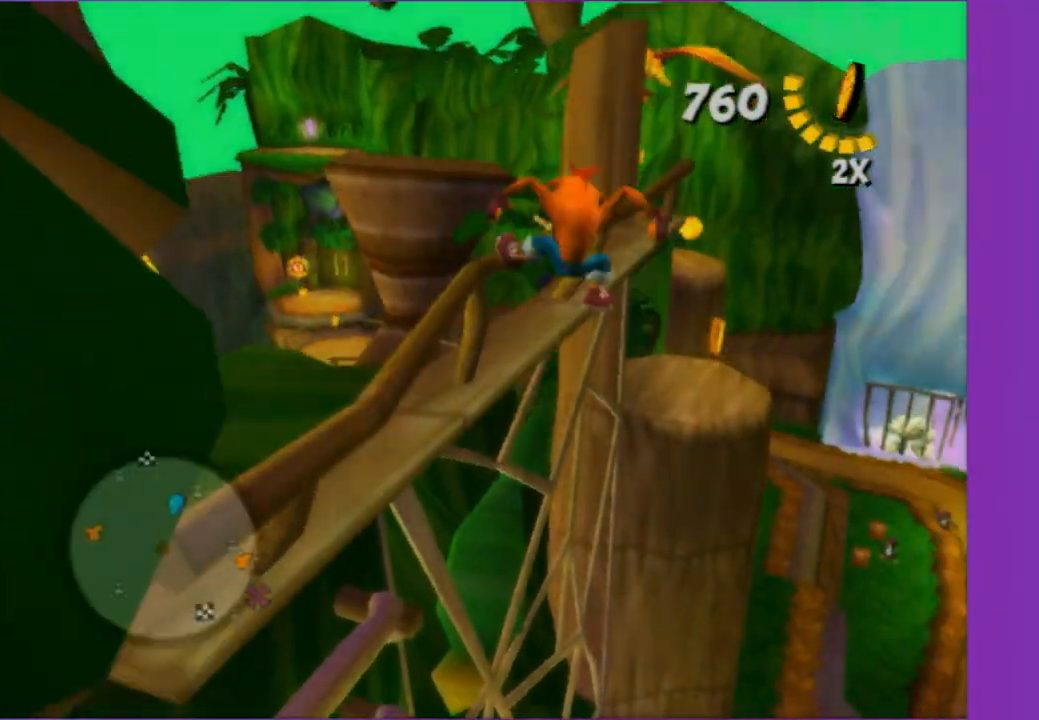
{"buttons": [], "left_stick": "up", "right_stick": "center", "events": [[100, "A", "down"], [250, "A", "up"], [400, "X", "down"], [483, "X", "up"]]}
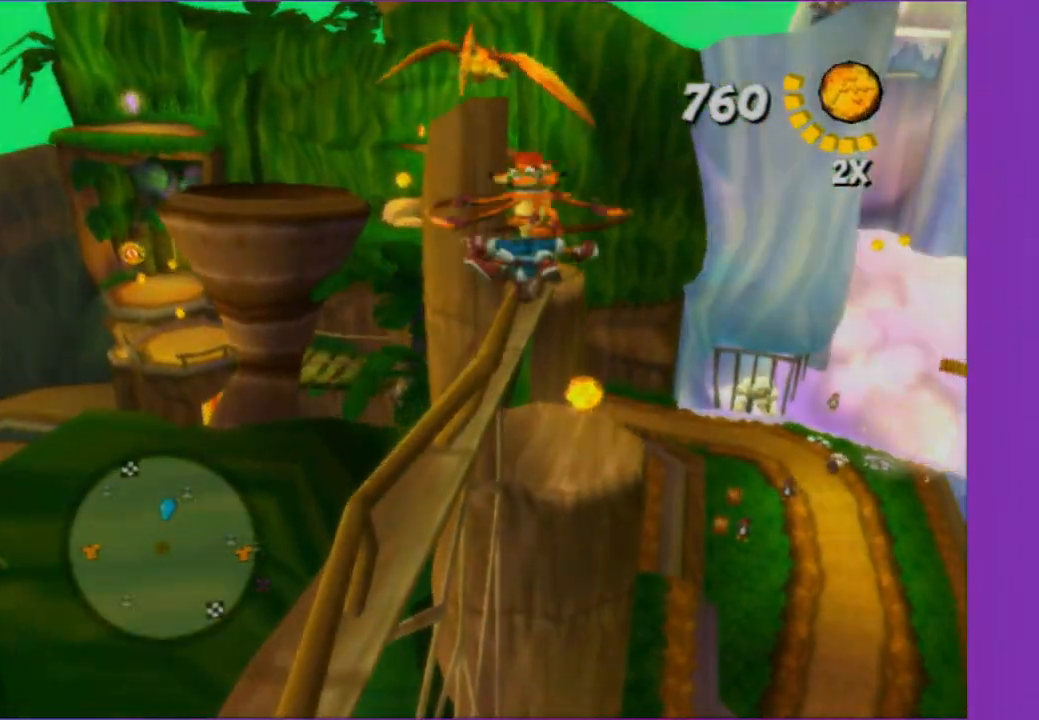
{"buttons": [], "left_stick": "up-left", "right_stick": "center", "events": [[100, "X", "down"], [167, "X", "up"], [250, "left_stick", "up-left"]]}
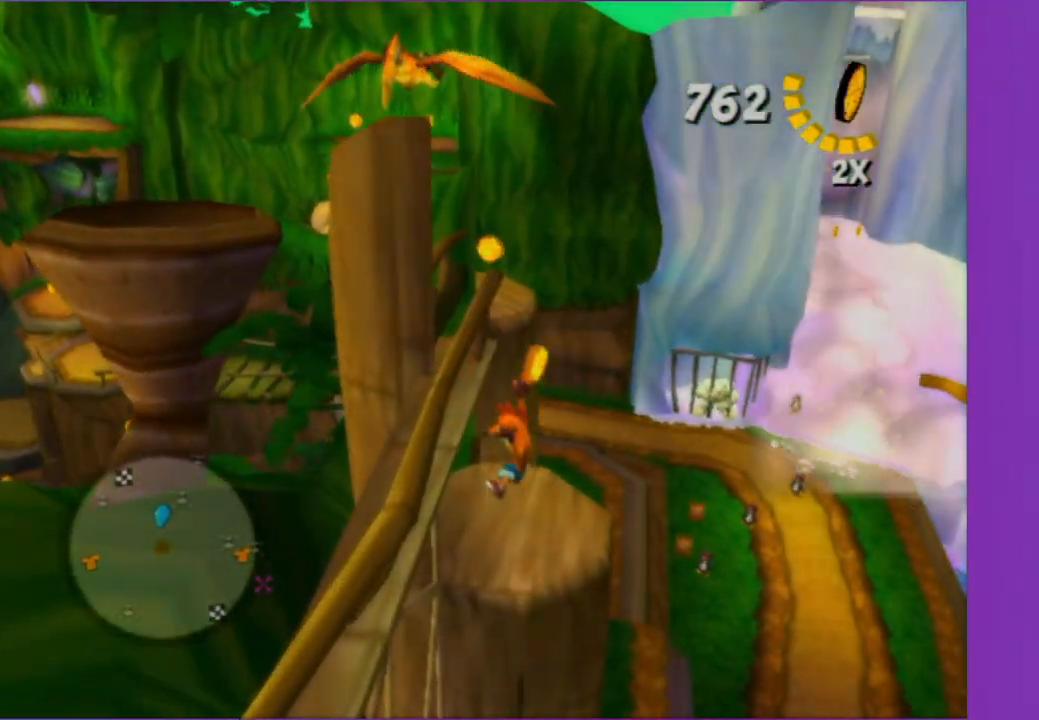
{"buttons": [], "left_stick": "center", "right_stick": "center", "events": [[83, "left_stick", "up"], [150, "A", "down"], [233, "A", "up"], [367, "left_stick", "center"]]}
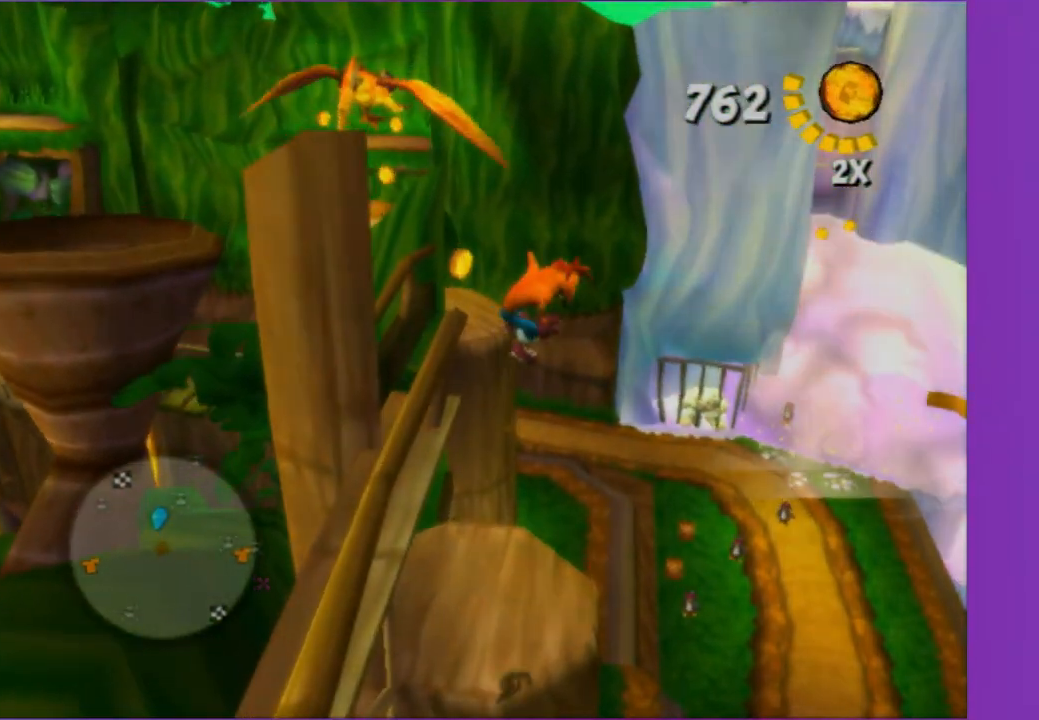
{"buttons": ["A"], "left_stick": "up", "right_stick": "center", "events": [[33, "left_stick", "up"], [467, "A", "down"]]}
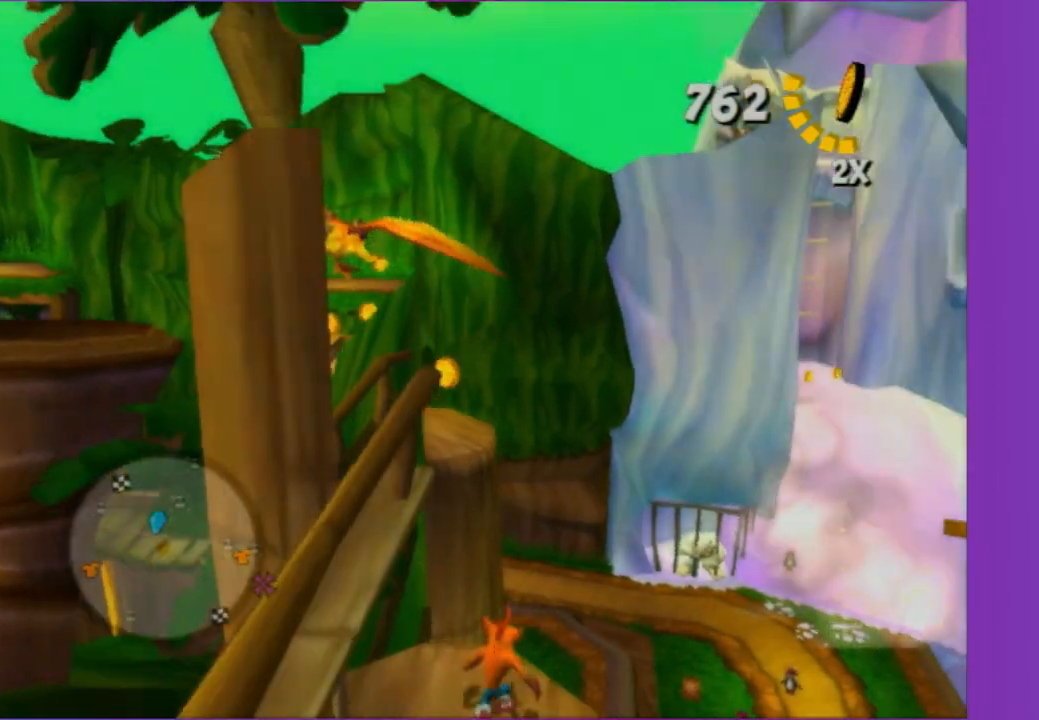
{"buttons": ["A"], "left_stick": "up", "right_stick": "center", "events": [[167, "A", "up"], [417, "A", "down"]]}
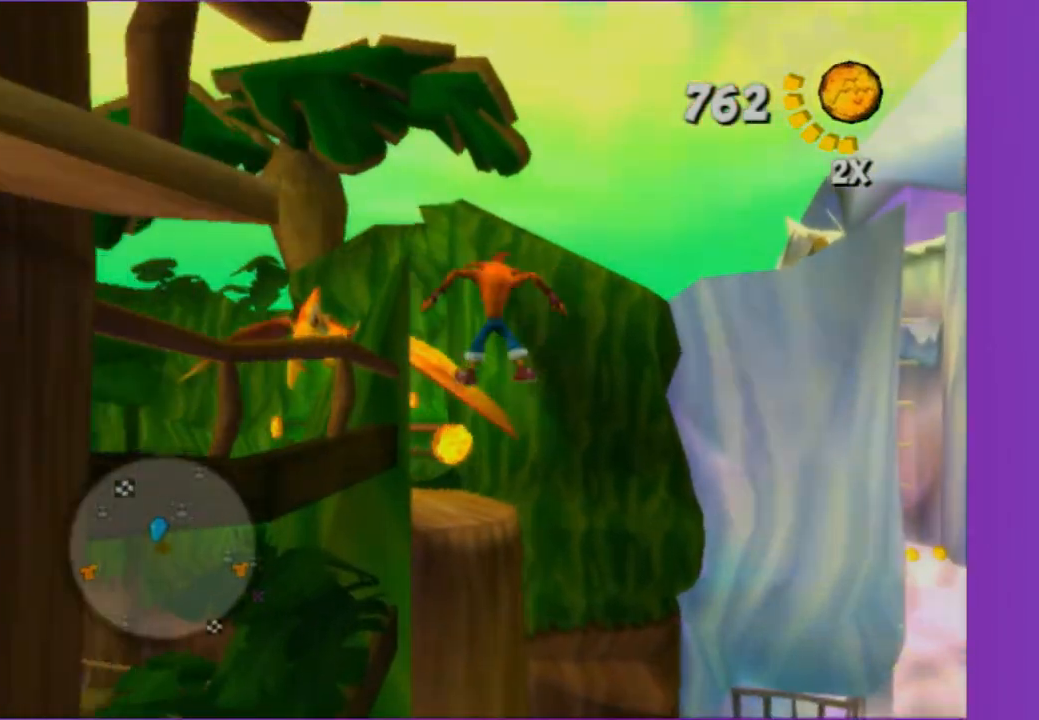
{"buttons": [], "left_stick": "left", "right_stick": "center", "events": [[50, "A", "up"], [150, "X", "down"], [183, "X", "up"], [283, "left_stick", "up-left"], [350, "right_stick", "right"], [433, "left_stick", "left"], [450, "right_stick", "center"]]}
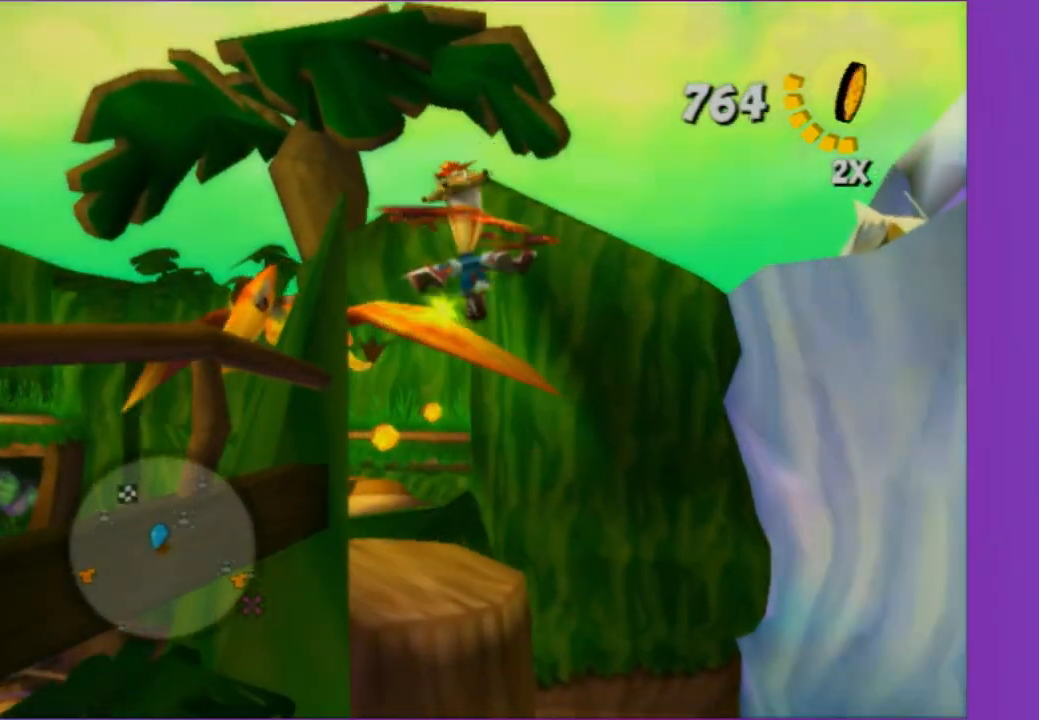
{"buttons": [], "left_stick": "up-right", "right_stick": "center", "events": [[100, "left_stick", "up"], [150, "left_stick", "up-right"], [267, "A", "down"], [417, "A", "up"]]}
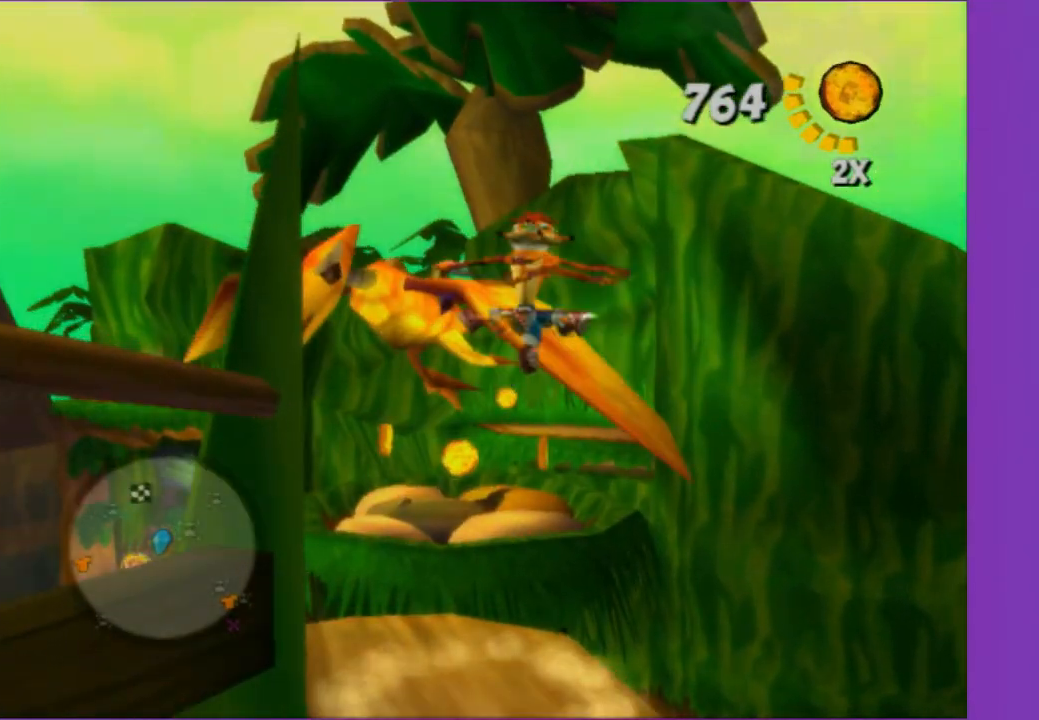
{"buttons": ["X"], "left_stick": "up-left", "right_stick": "center", "events": [[50, "A", "down"], [83, "left_stick", "up"], [167, "A", "up"], [367, "left_stick", "up-left"], [383, "X", "down"]]}
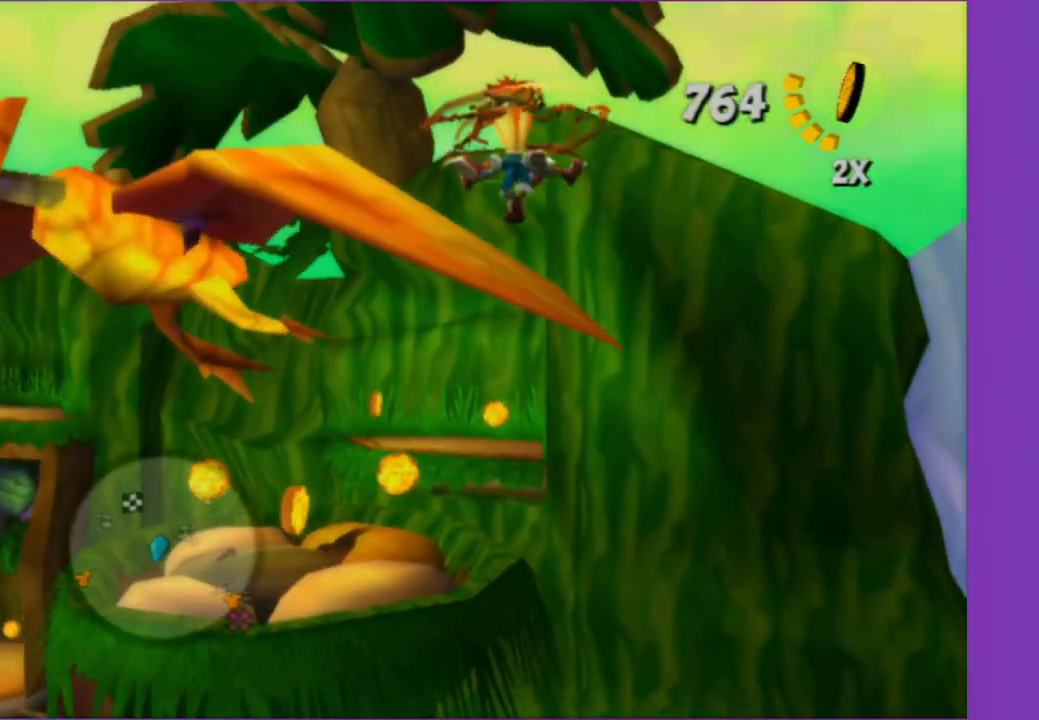
{"buttons": [], "left_stick": "up-right", "right_stick": "center", "events": [[50, "X", "up"], [450, "left_stick", "up-right"]]}